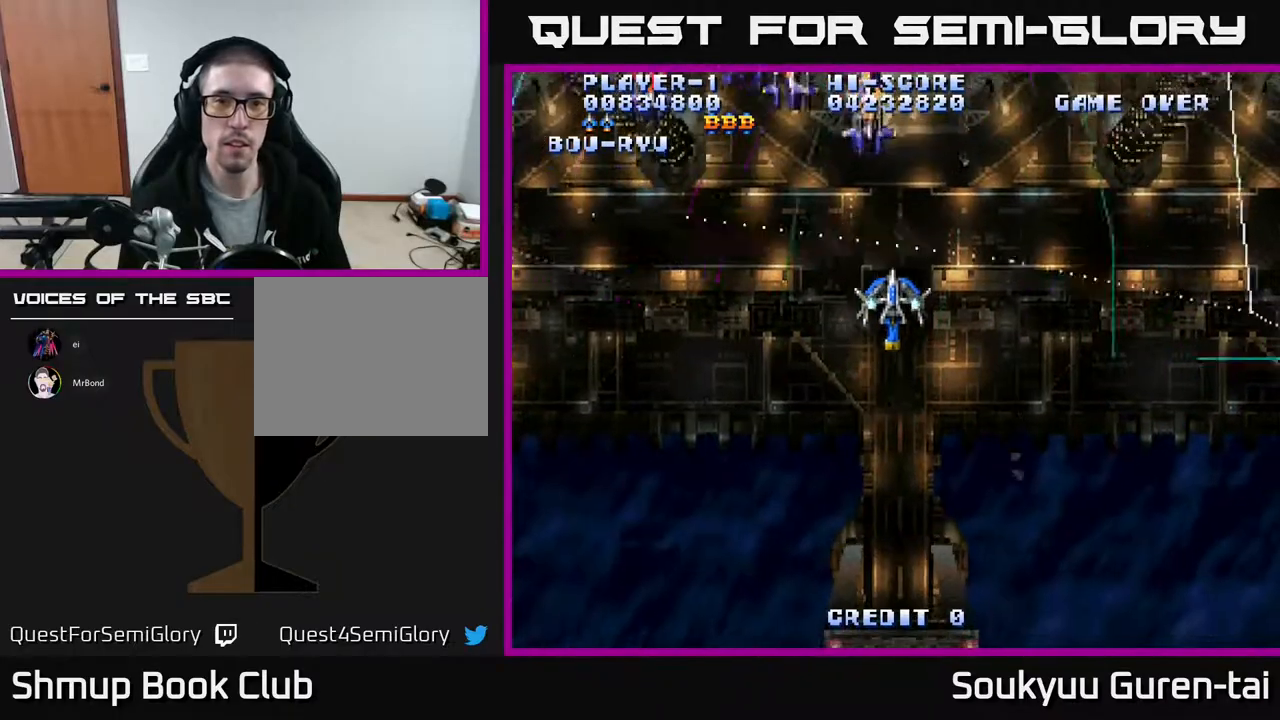
Gameplay with a controller (Xbox layout); each line is a JSON object with the inputs held at the frame after it. "events" lists button and stick changes between this image and that frame as [ms after this image, input, new state], when the widget could be followed in between. Not read: left_stick right_stick.
{"buttons": ["A"], "events": [[83, "DPAD_RIGHT", "up"], [183, "DPAD_LEFT", "down"], [333, "DPAD_LEFT", "up"]]}
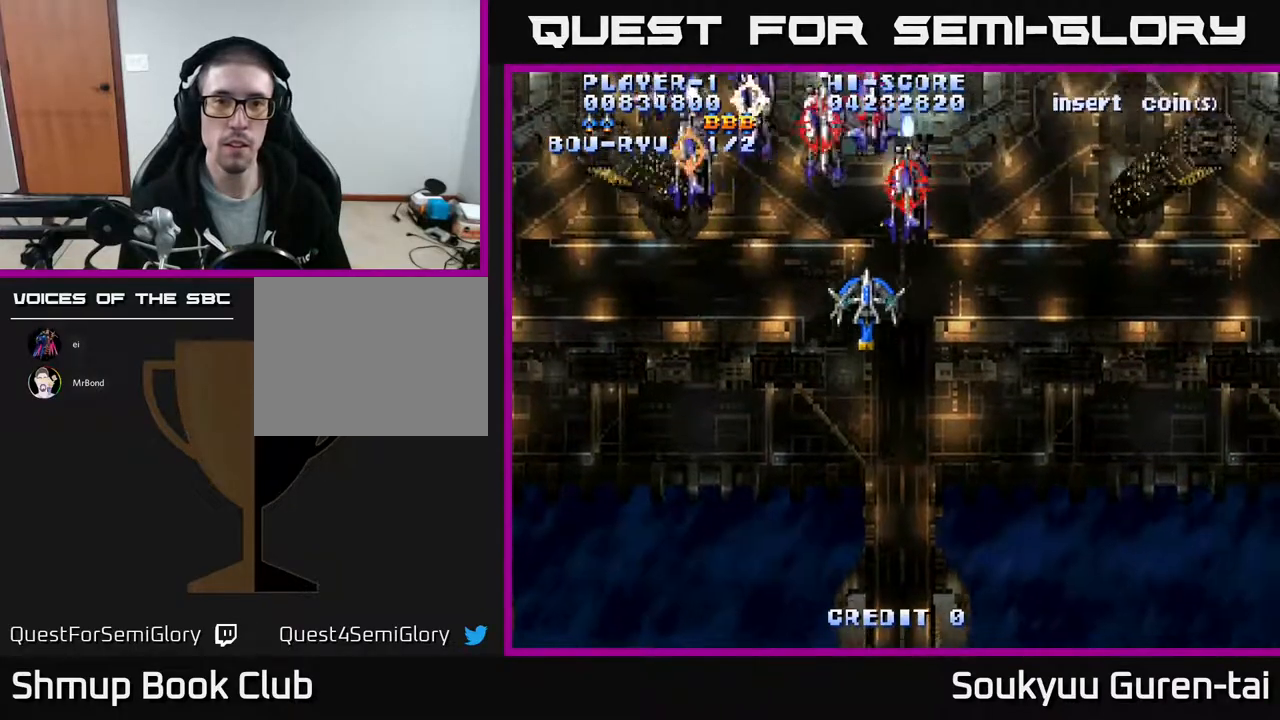
{"buttons": ["DPAD_DOWN", "DPAD_RIGHT"], "events": [[33, "DPAD_LEFT", "down"], [117, "DPAD_DOWN", "down"], [183, "DPAD_LEFT", "up"], [233, "A", "up"], [267, "DPAD_RIGHT", "down"]]}
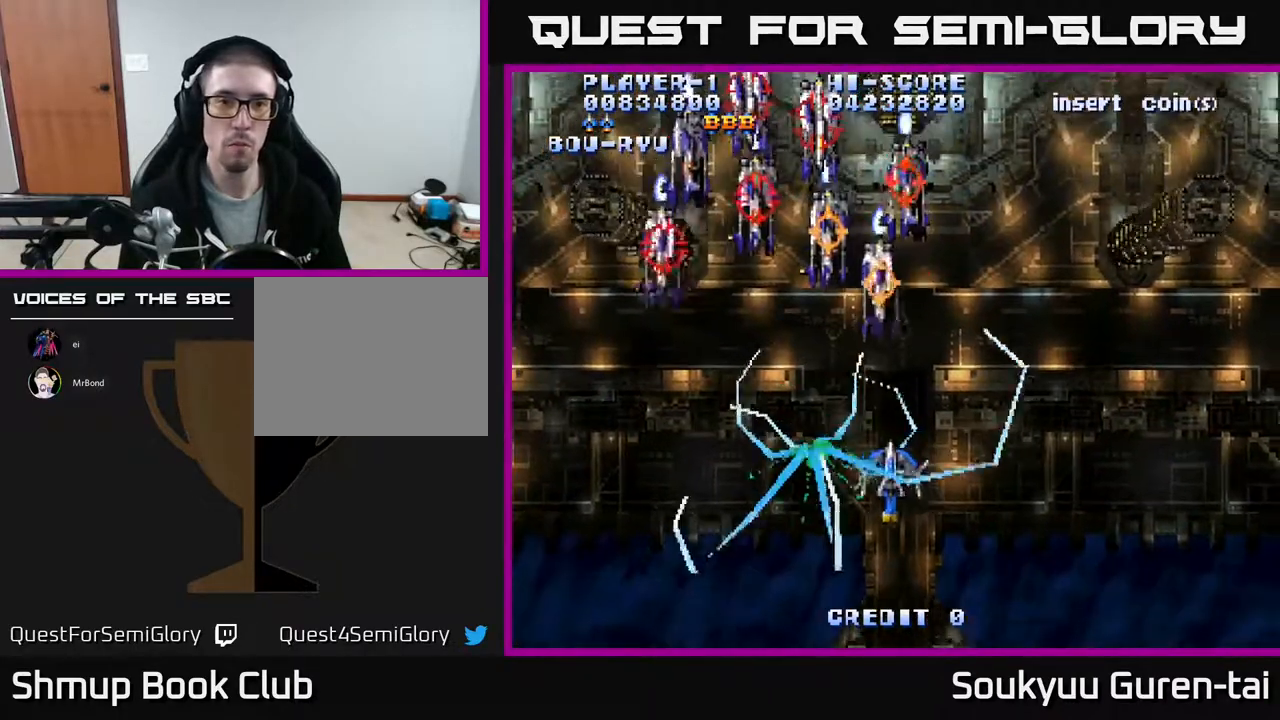
{"buttons": ["A", "DPAD_LEFT"], "events": [[200, "A", "down"], [200, "DPAD_DOWN", "up"], [383, "DPAD_RIGHT", "up"], [417, "DPAD_LEFT", "down"]]}
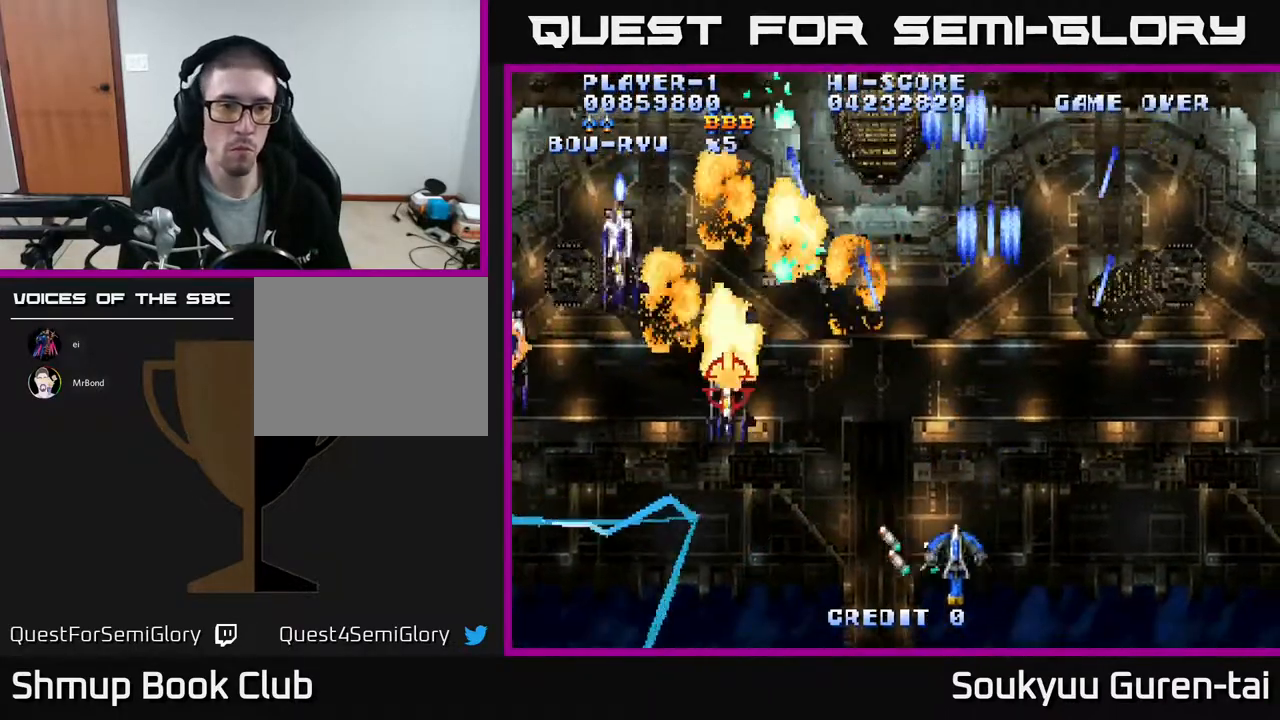
{"buttons": ["A", "DPAD_LEFT"], "events": []}
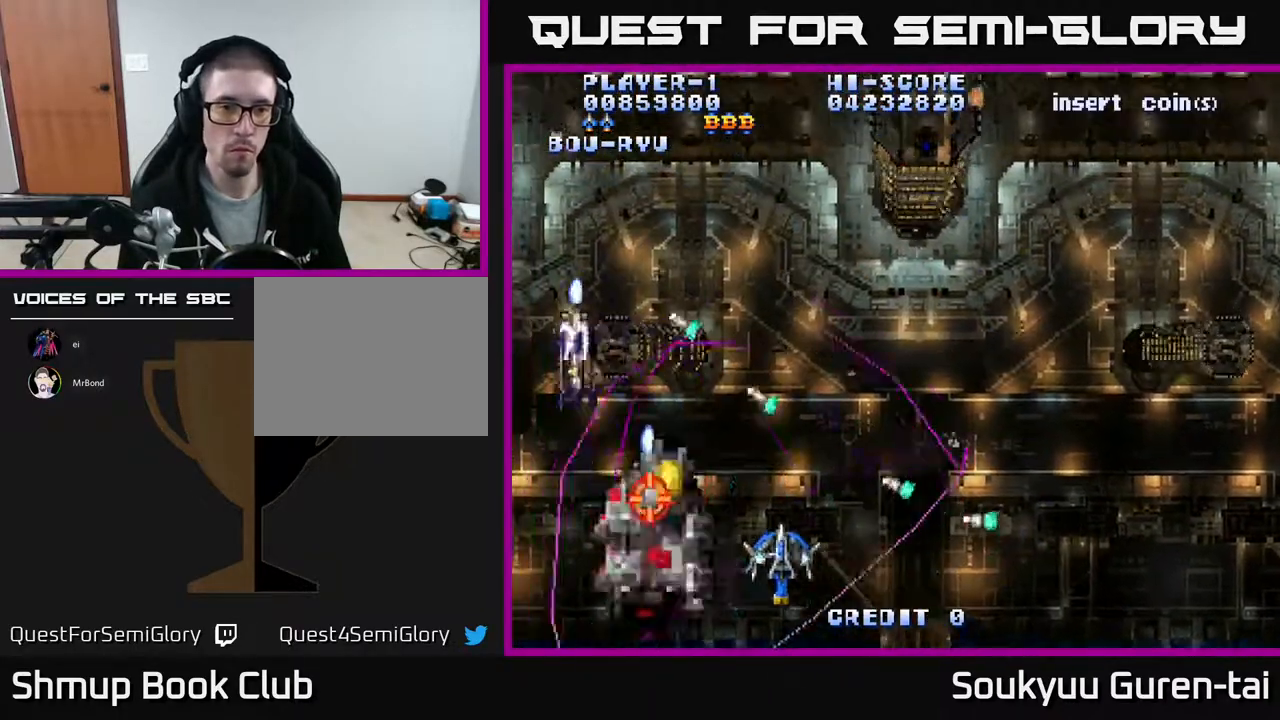
{"buttons": ["A", "DPAD_UP", "DPAD_RIGHT"], "events": [[117, "DPAD_UP", "down"], [283, "DPAD_UP", "up"], [350, "A", "up"], [383, "DPAD_LEFT", "up"], [383, "DPAD_RIGHT", "down"], [400, "A", "down"], [400, "DPAD_UP", "down"]]}
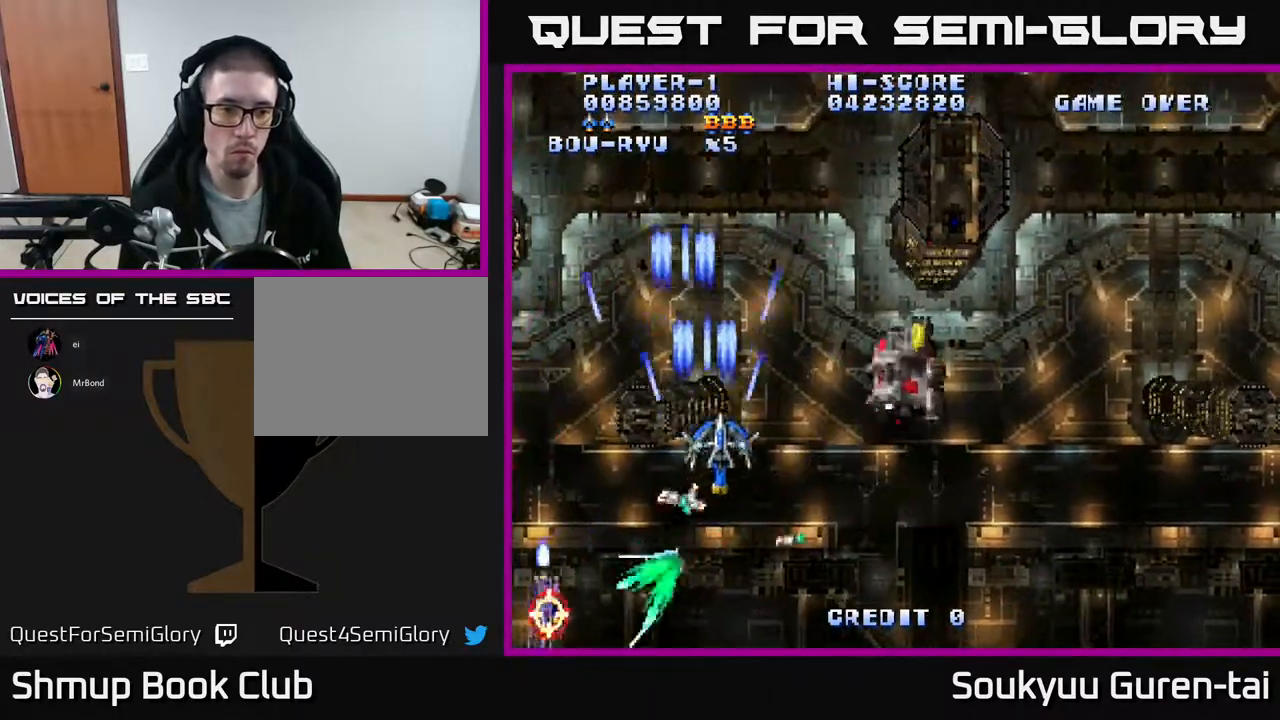
{"buttons": ["A", "DPAD_RIGHT"], "events": [[233, "DPAD_UP", "up"]]}
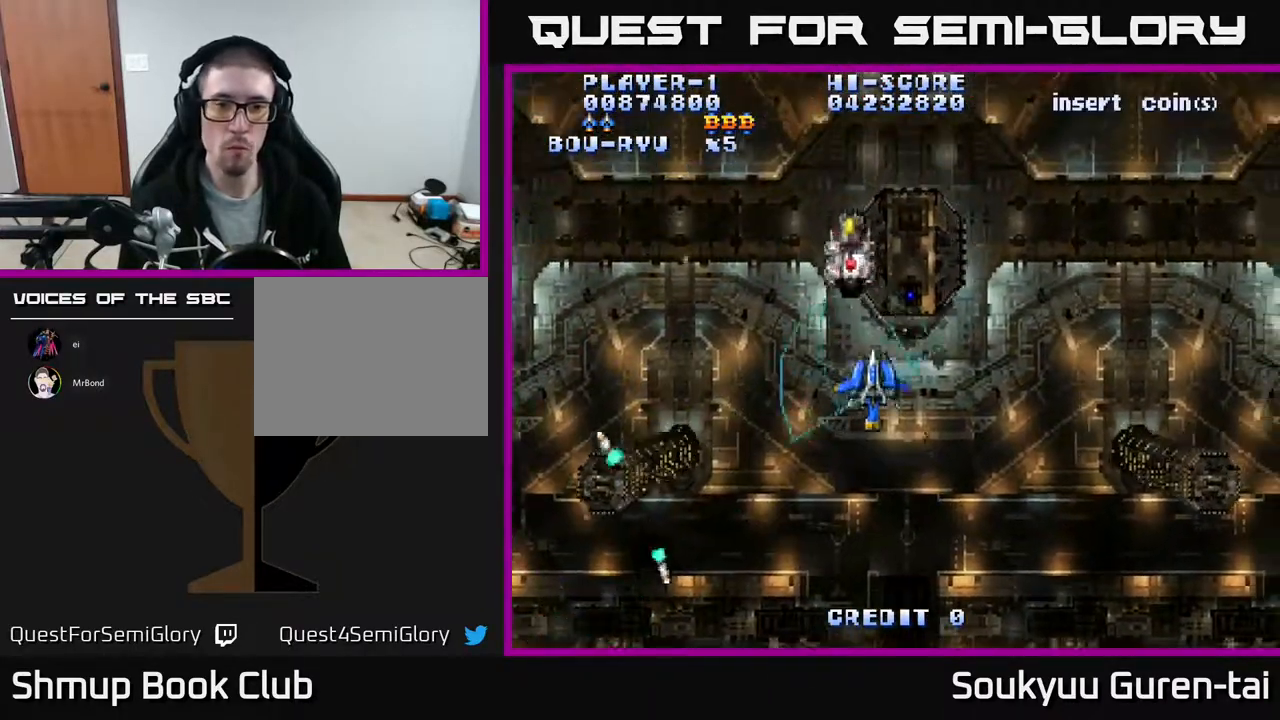
{"buttons": ["A", "DPAD_RIGHT"], "events": [[17, "DPAD_DOWN", "down"], [33, "DPAD_RIGHT", "up"], [150, "DPAD_DOWN", "up"], [167, "DPAD_UP", "down"], [350, "DPAD_UP", "up"], [367, "DPAD_RIGHT", "down"]]}
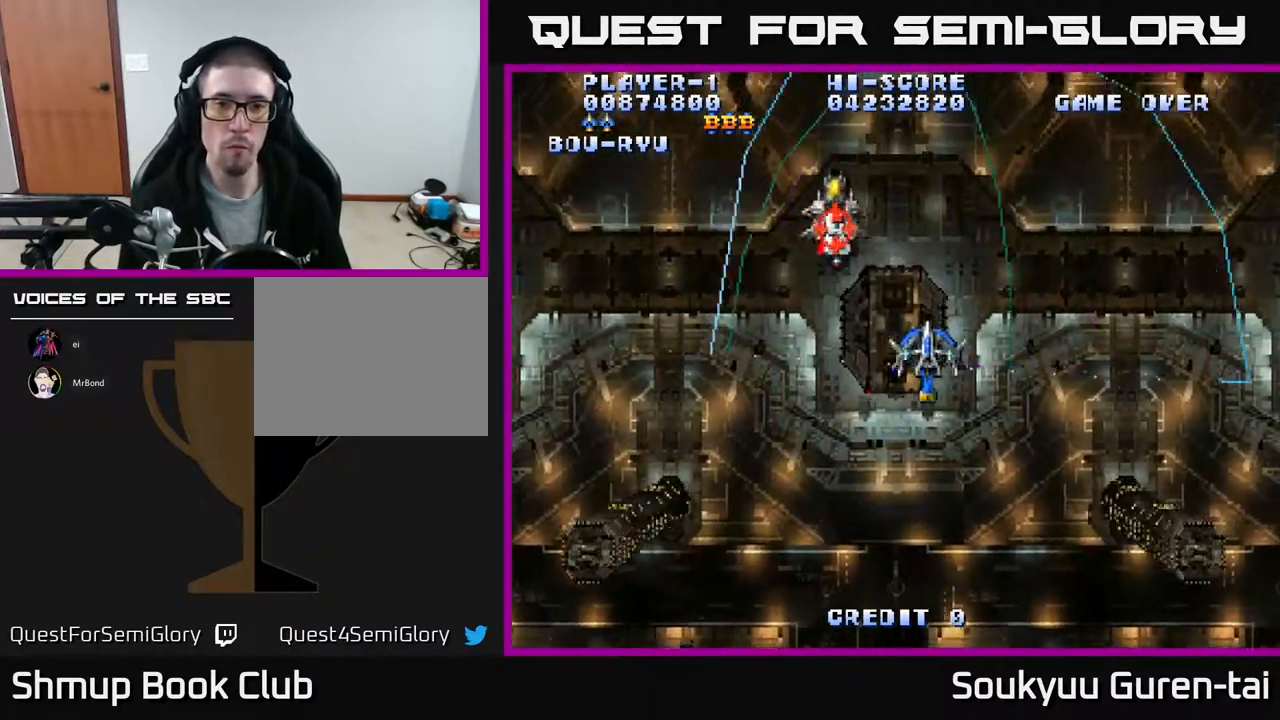
{"buttons": ["A", "DPAD_LEFT"], "events": [[350, "DPAD_RIGHT", "up"], [417, "DPAD_LEFT", "down"]]}
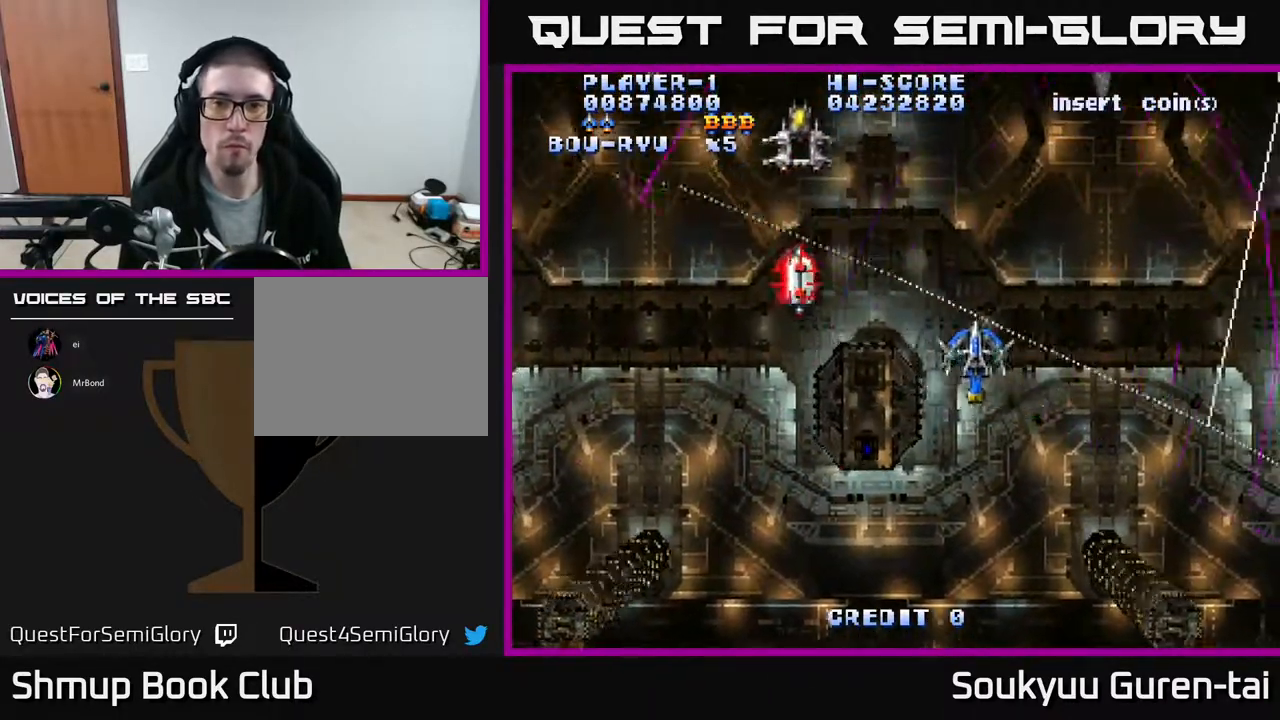
{"buttons": ["A", "DPAD_LEFT"], "events": [[33, "DPAD_DOWN", "down"], [400, "DPAD_DOWN", "up"]]}
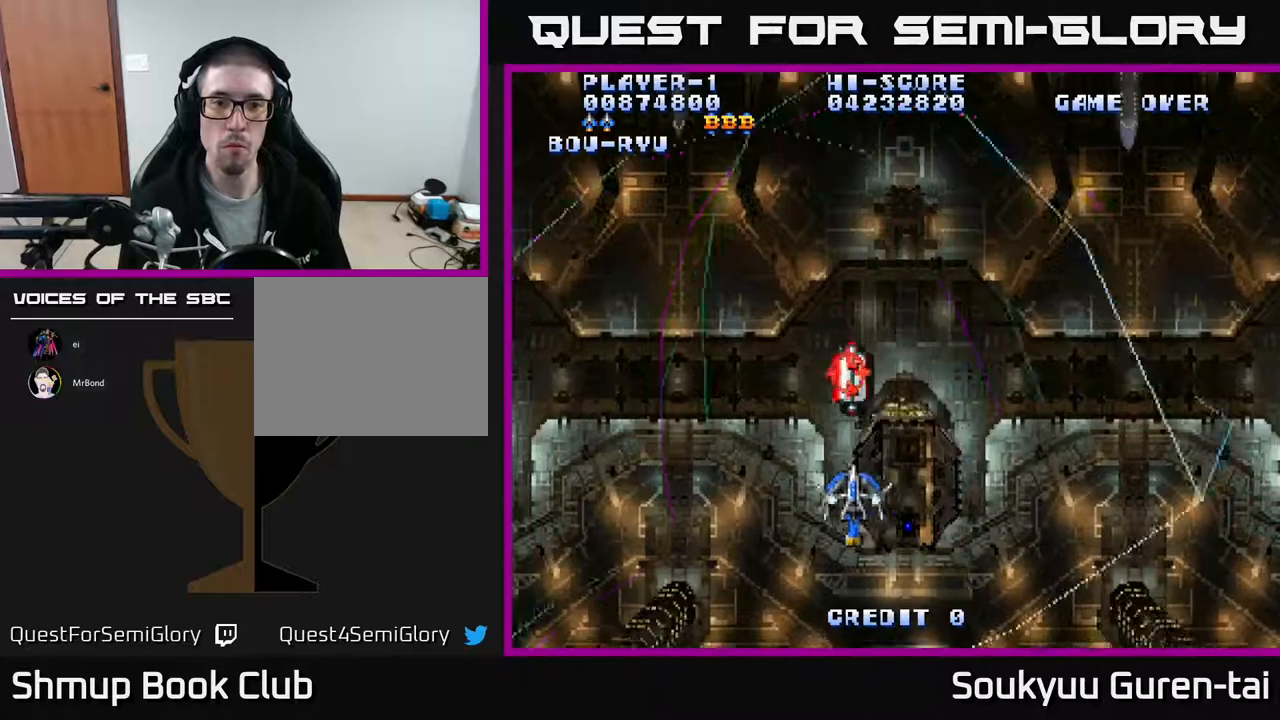
{"buttons": ["A", "DPAD_UP", "DPAD_LEFT"], "events": [[17, "DPAD_LEFT", "up"], [33, "DPAD_DOWN", "down"], [50, "DPAD_RIGHT", "down"], [167, "DPAD_DOWN", "up"], [250, "A", "up"], [250, "DPAD_UP", "down"], [300, "A", "down"], [300, "DPAD_RIGHT", "up"], [467, "DPAD_LEFT", "down"]]}
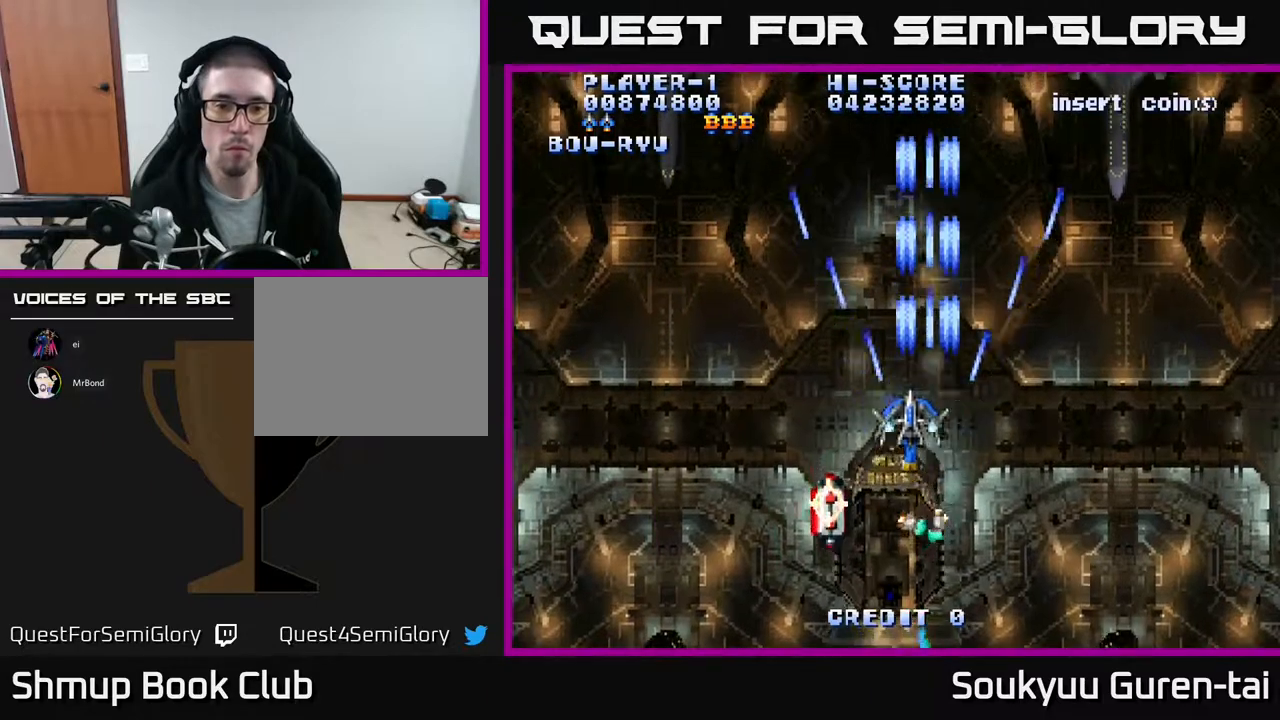
{"buttons": ["A", "DPAD_RIGHT"], "events": [[50, "DPAD_UP", "up"], [150, "DPAD_DOWN", "down"], [317, "DPAD_LEFT", "up"], [500, "DPAD_DOWN", "up"], [500, "DPAD_RIGHT", "down"]]}
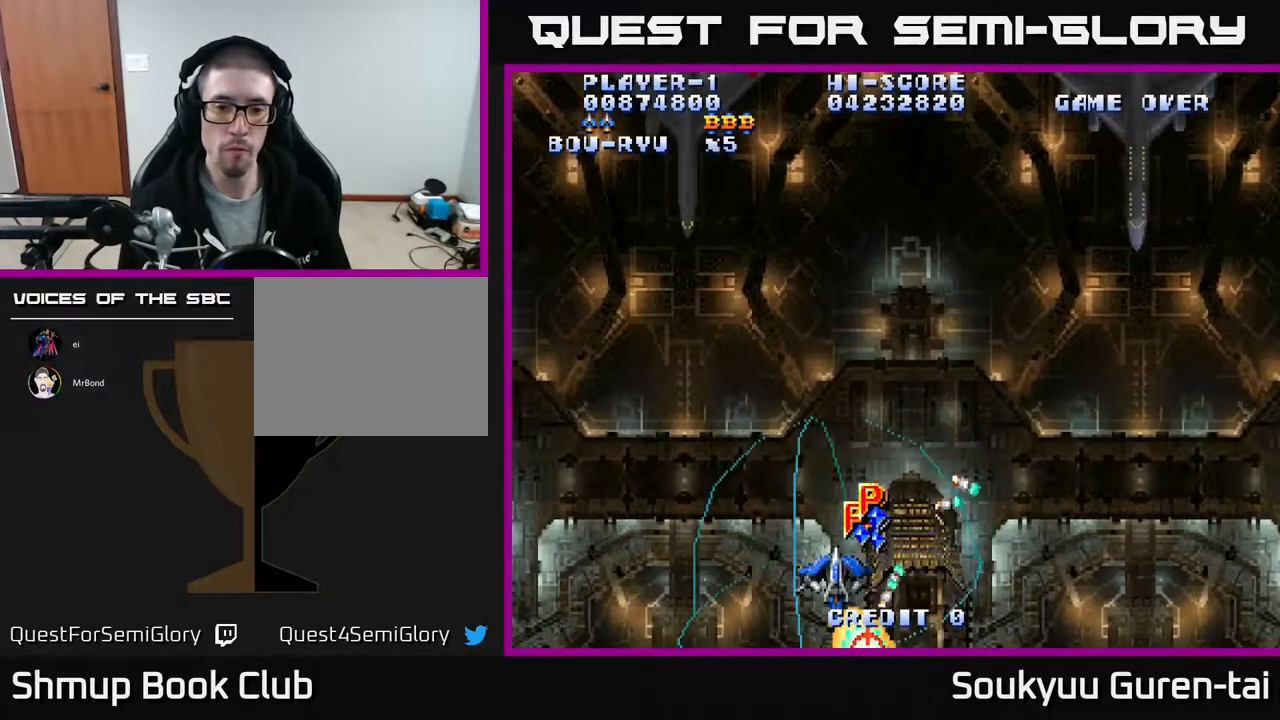
{"buttons": ["A", "DPAD_UP", "DPAD_RIGHT"], "events": [[33, "DPAD_UP", "down"], [50, "DPAD_RIGHT", "up"], [367, "DPAD_RIGHT", "down"], [367, "DPAD_UP", "up"], [417, "DPAD_UP", "down"]]}
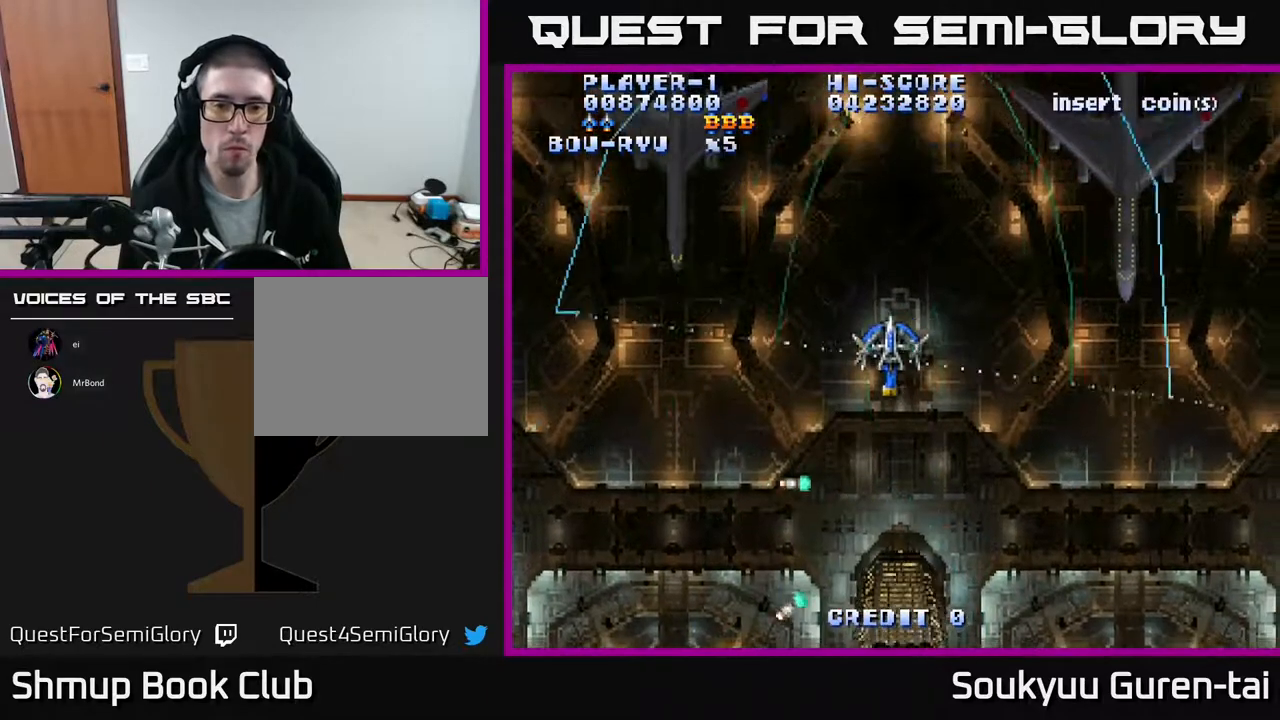
{"buttons": ["A", "DPAD_RIGHT"], "events": [[50, "DPAD_UP", "up"], [300, "DPAD_DOWN", "down"], [350, "DPAD_RIGHT", "up"], [367, "DPAD_RIGHT", "down"], [500, "DPAD_DOWN", "up"]]}
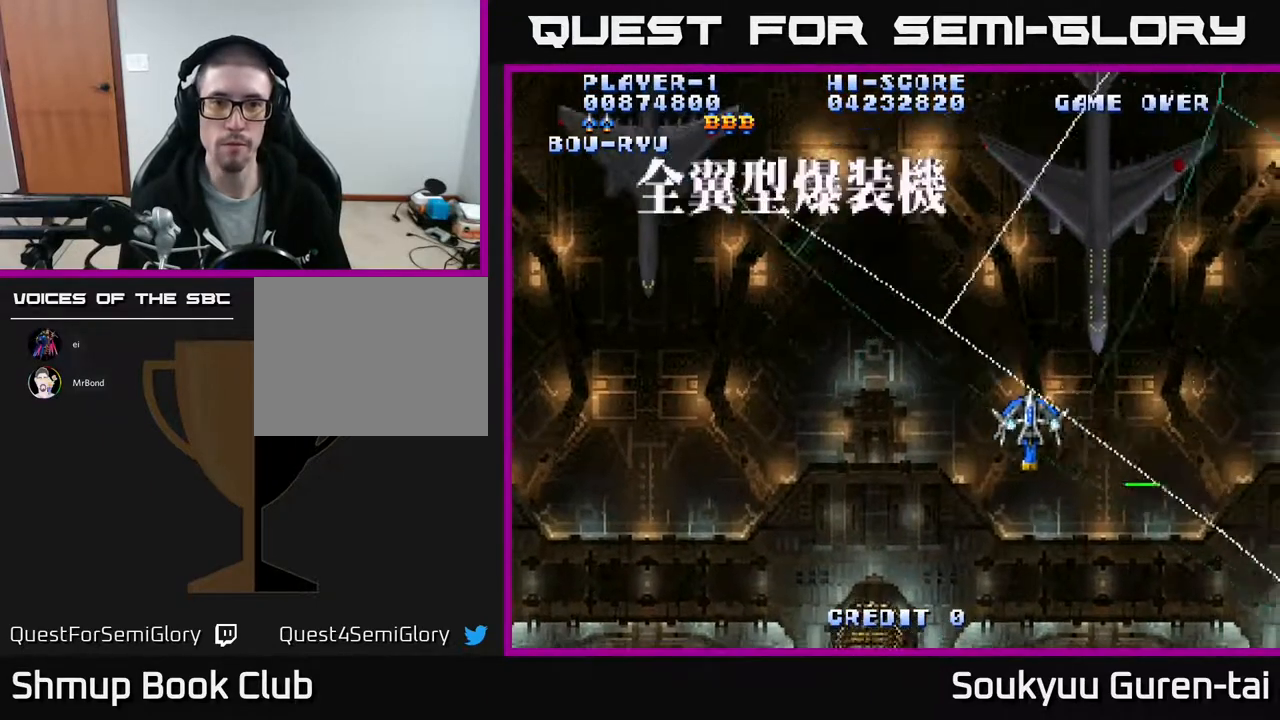
{"buttons": ["A", "DPAD_DOWN"], "events": [[200, "DPAD_RIGHT", "up"], [233, "DPAD_LEFT", "down"], [400, "DPAD_DOWN", "down"], [467, "DPAD_LEFT", "up"]]}
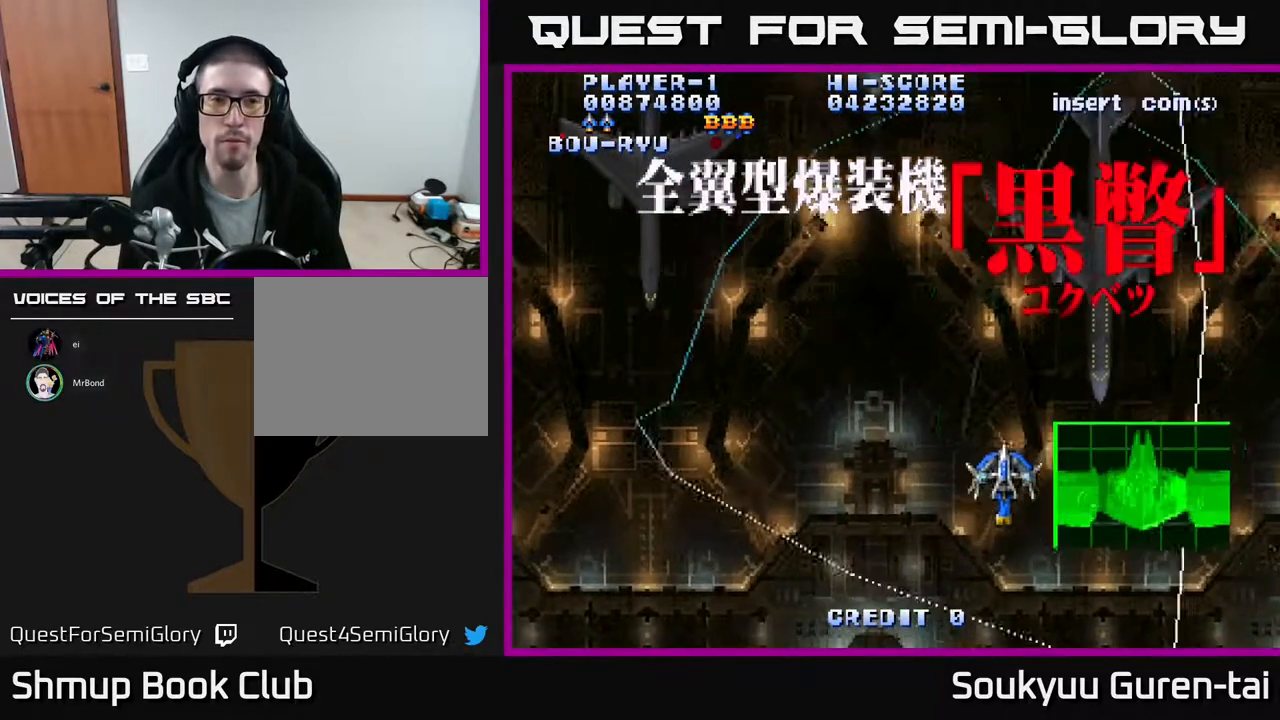
{"buttons": ["A"], "events": [[117, "DPAD_DOWN", "up"]]}
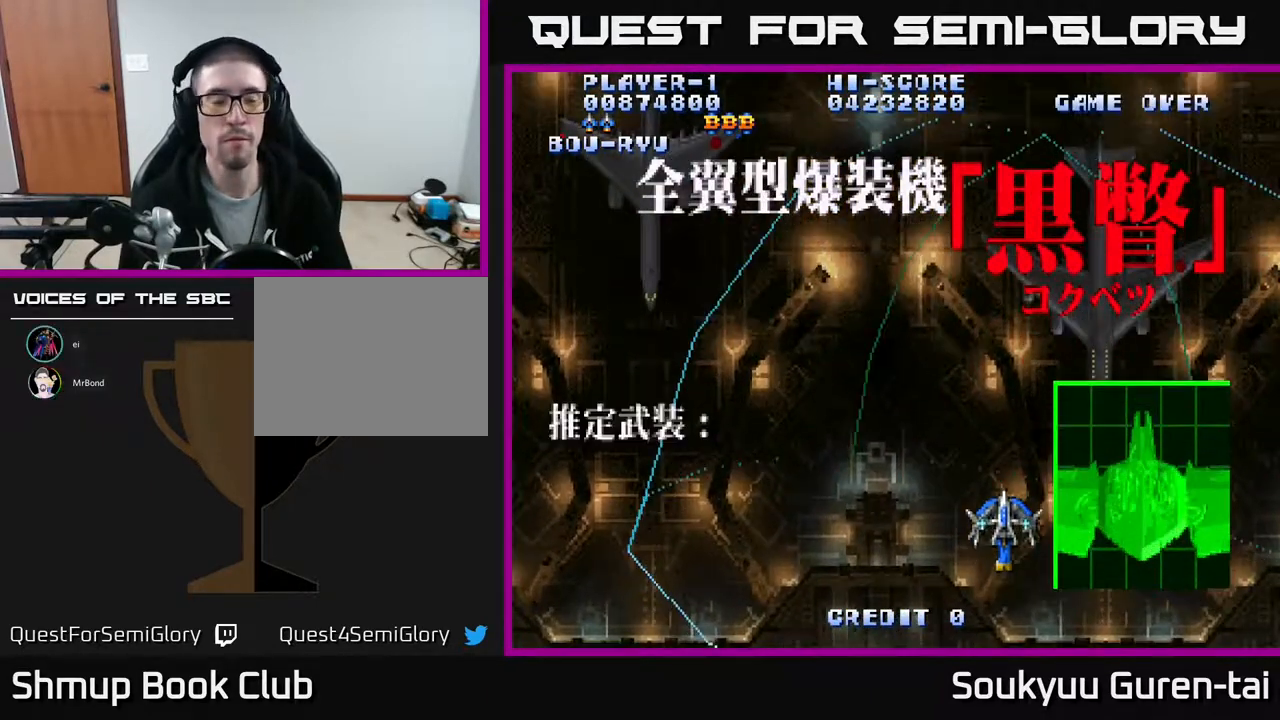
{"buttons": ["A"], "events": []}
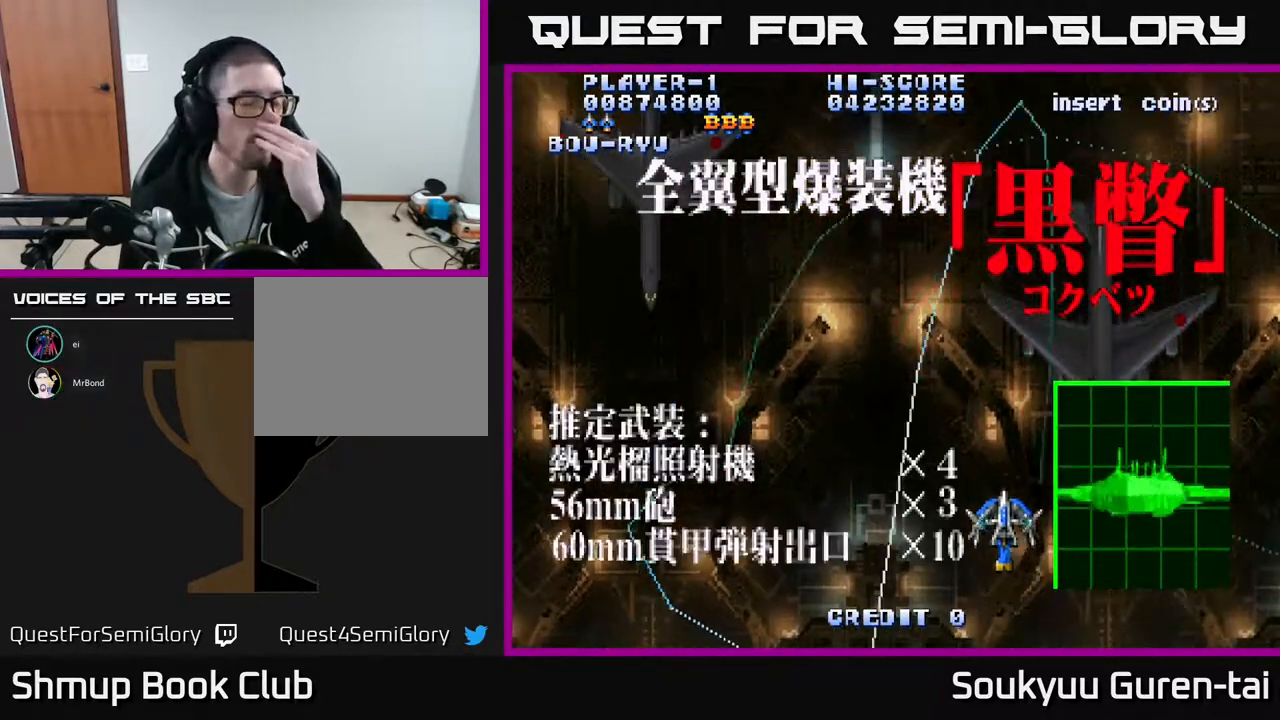
{"buttons": ["A"], "events": []}
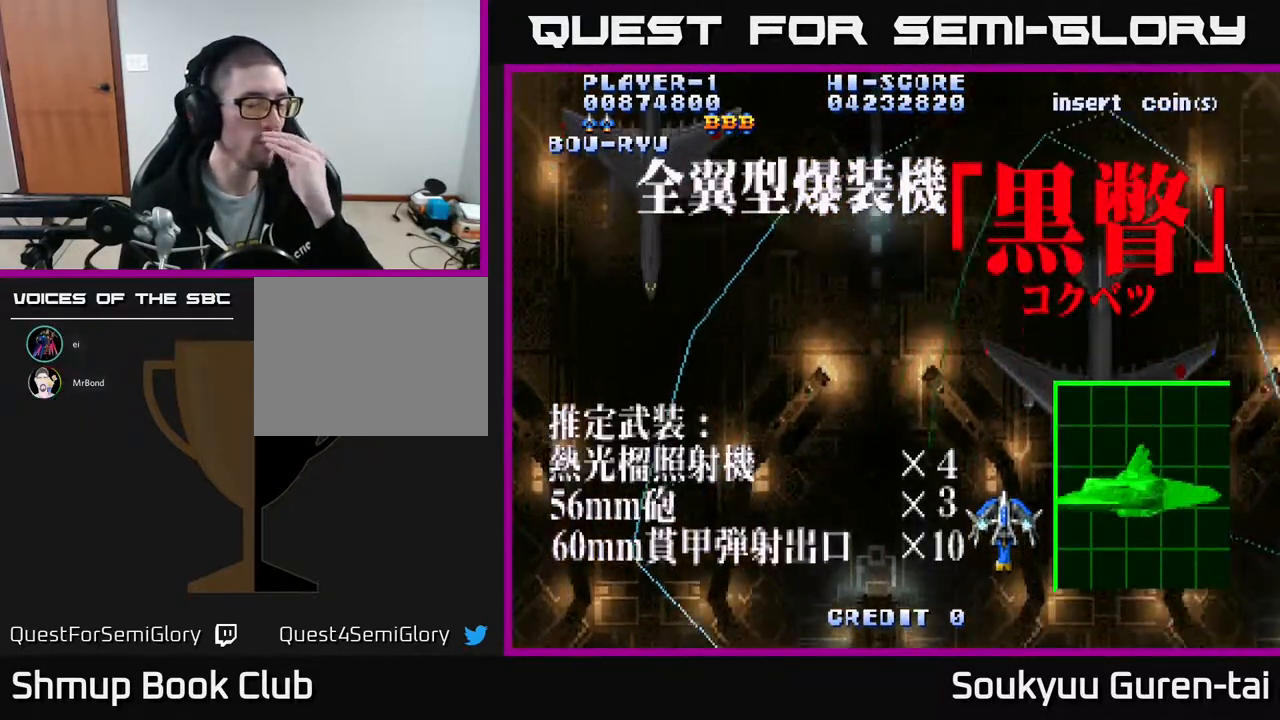
{"buttons": ["A"], "events": []}
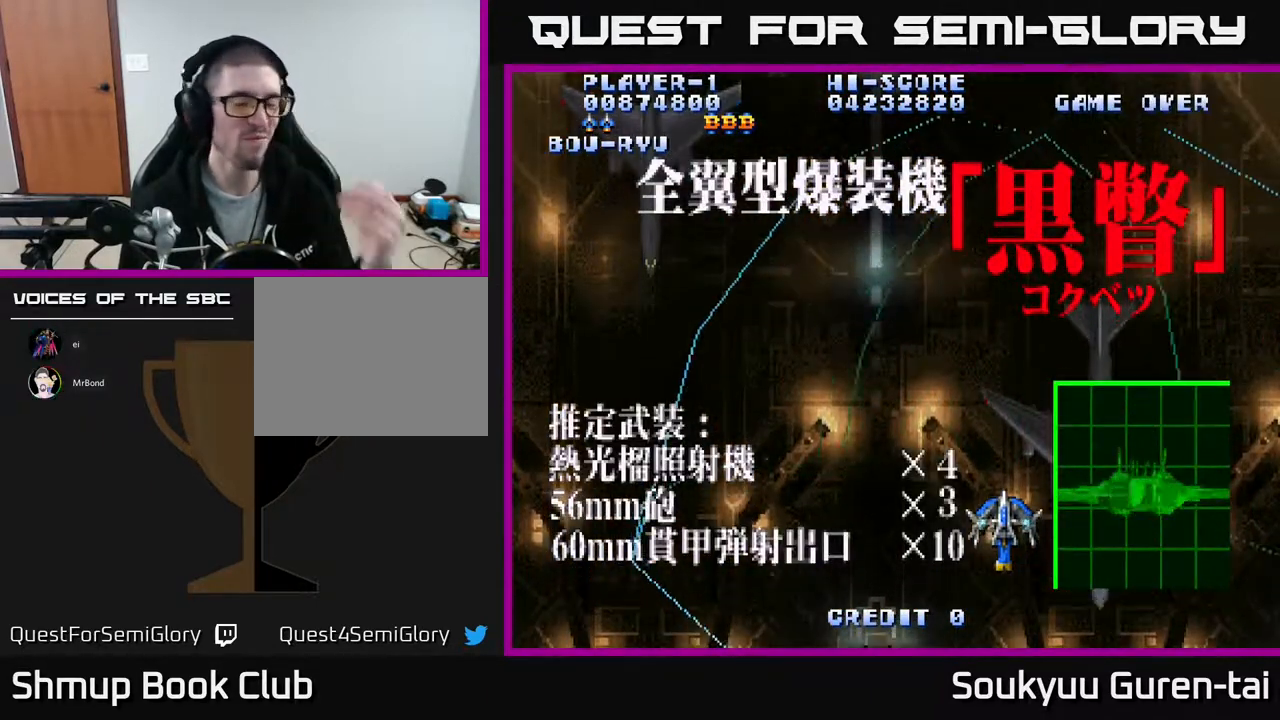
{"buttons": ["A"], "events": []}
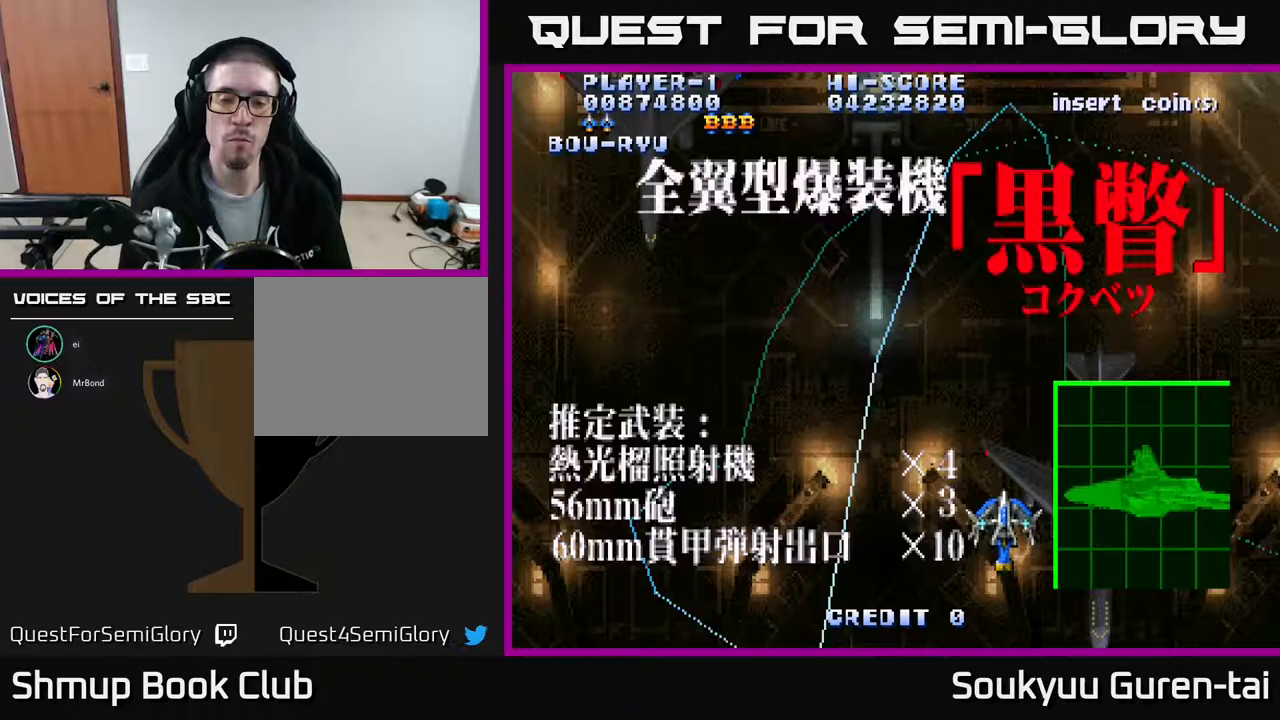
{"buttons": ["A", "DPAD_LEFT"], "events": [[483, "DPAD_LEFT", "down"]]}
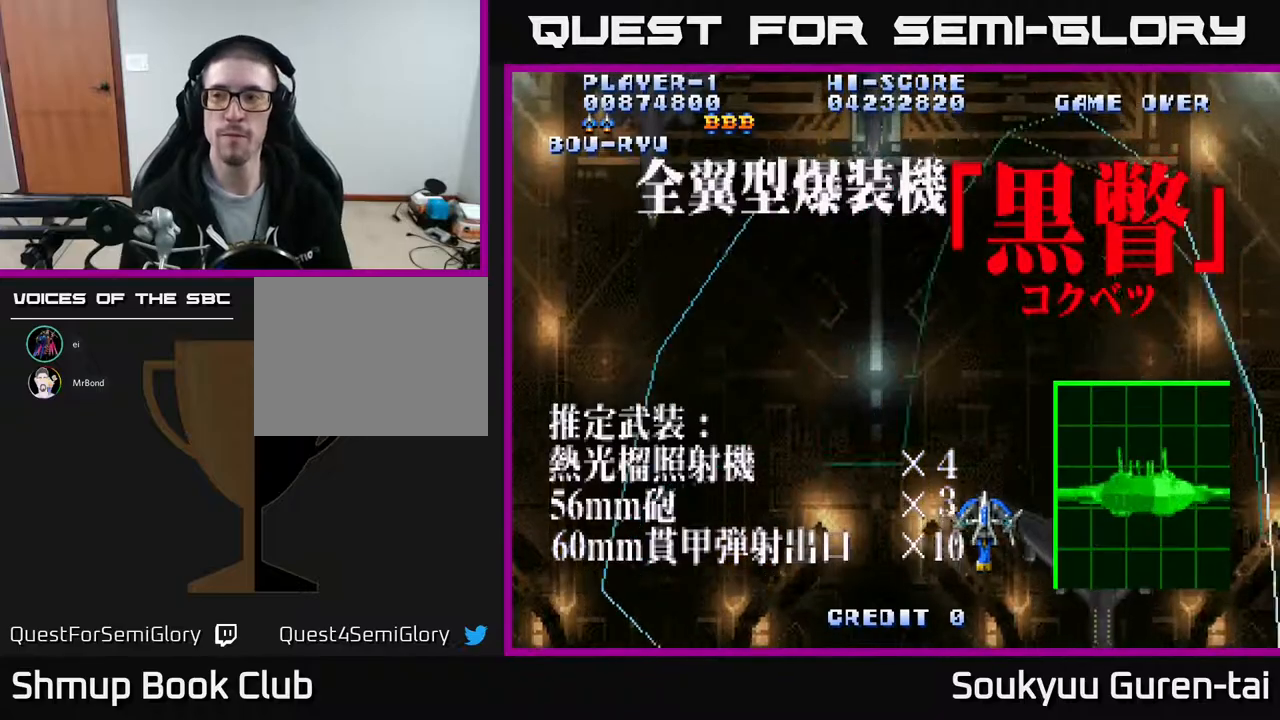
{"buttons": ["A"], "events": [[150, "DPAD_LEFT", "up"]]}
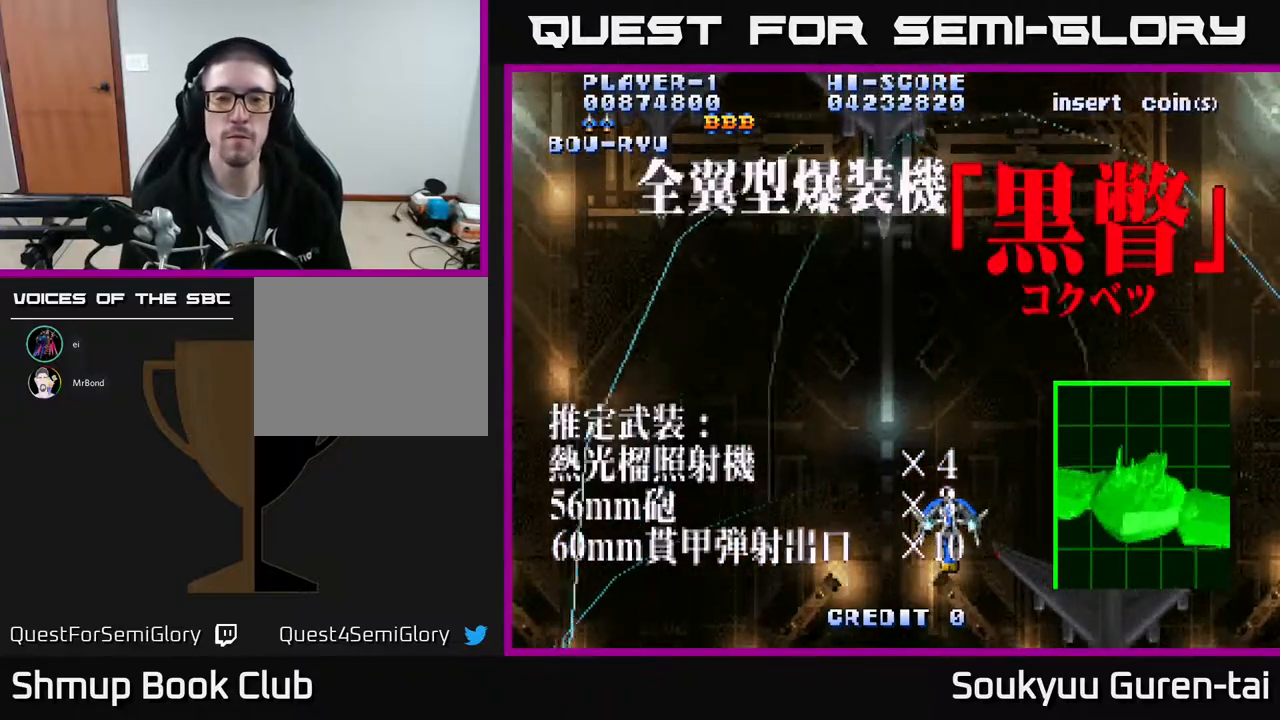
{"buttons": ["A"], "events": [[117, "DPAD_UP", "down"], [167, "DPAD_LEFT", "down"], [233, "DPAD_UP", "up"], [250, "DPAD_LEFT", "up"]]}
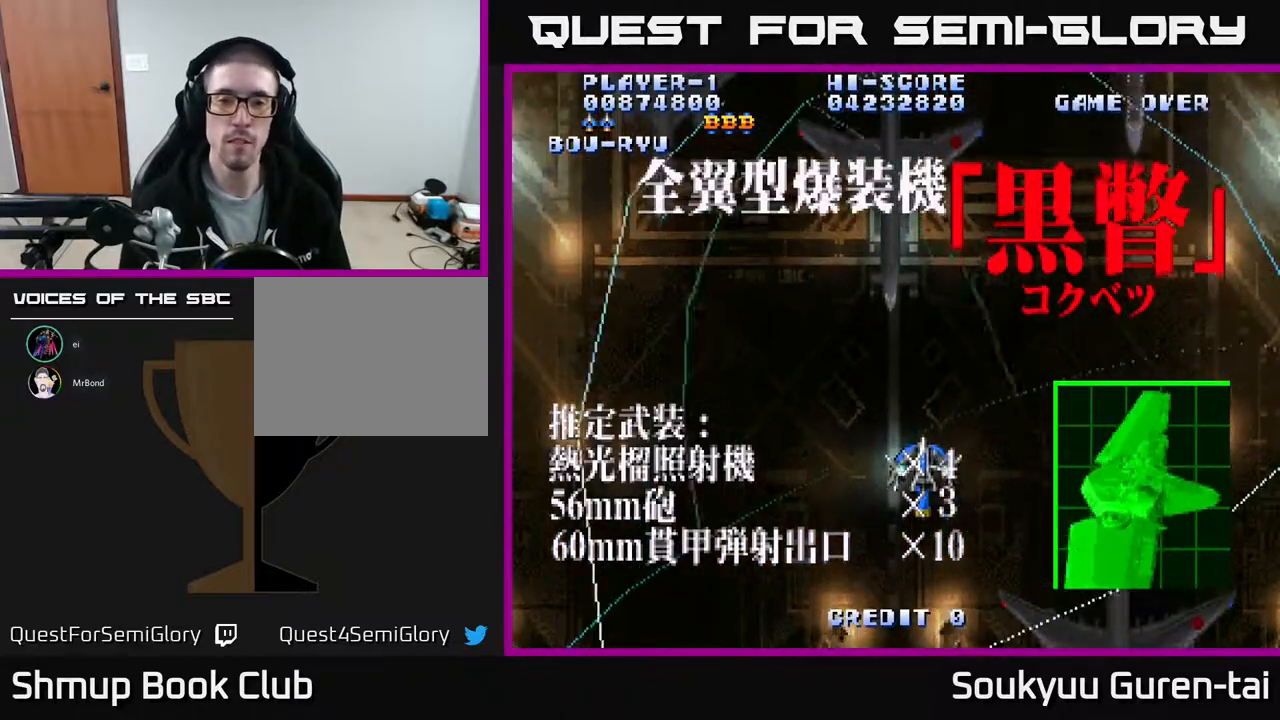
{"buttons": ["A"], "events": [[33, "DPAD_LEFT", "down"], [250, "DPAD_LEFT", "up"], [333, "DPAD_RIGHT", "down"], [500, "DPAD_RIGHT", "up"]]}
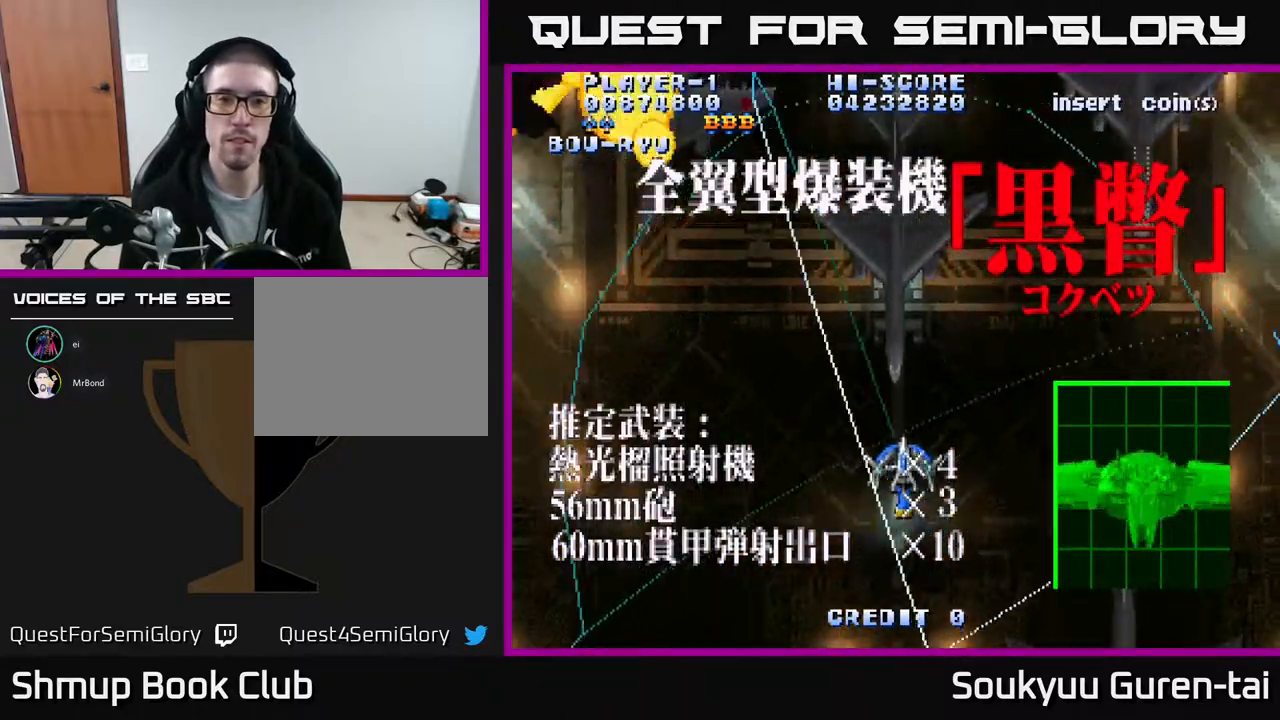
{"buttons": ["A", "DPAD_DOWN"], "events": [[133, "DPAD_UP", "down"], [333, "DPAD_UP", "up"], [483, "DPAD_DOWN", "down"]]}
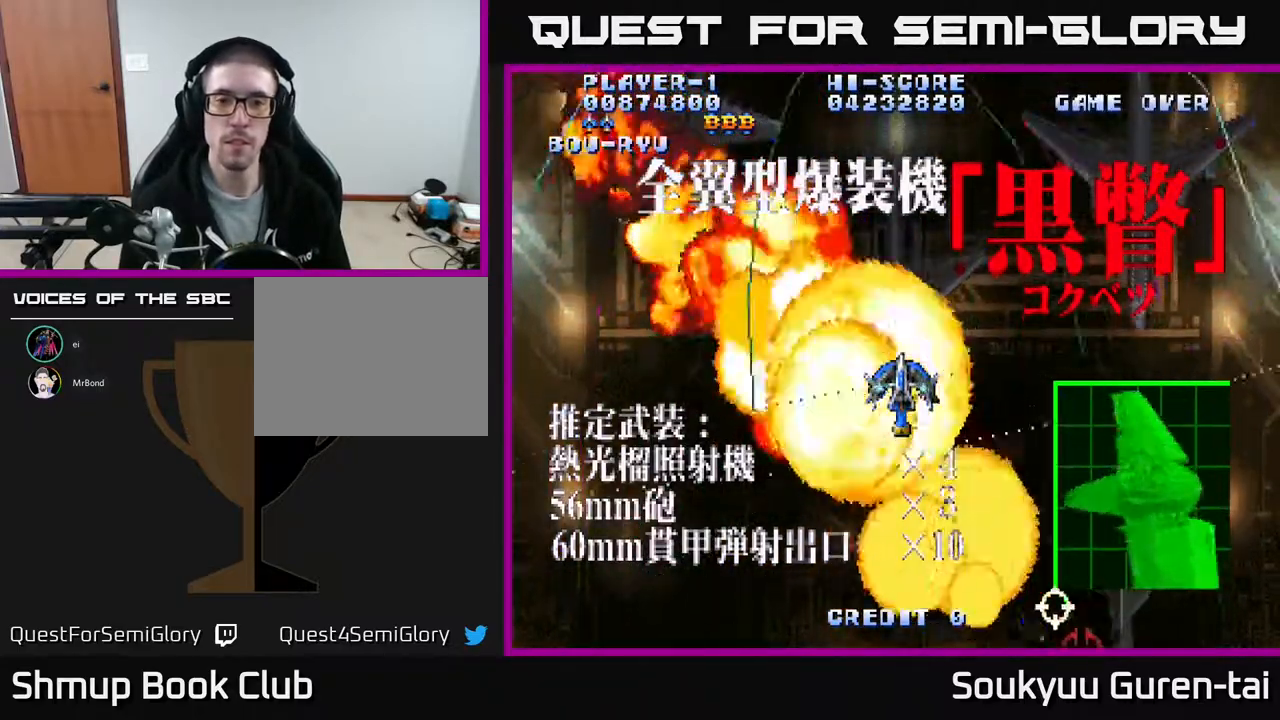
{"buttons": ["A"], "events": [[33, "DPAD_RIGHT", "down"], [50, "A", "up"], [117, "A", "down"], [117, "DPAD_RIGHT", "up"], [150, "DPAD_DOWN", "up"]]}
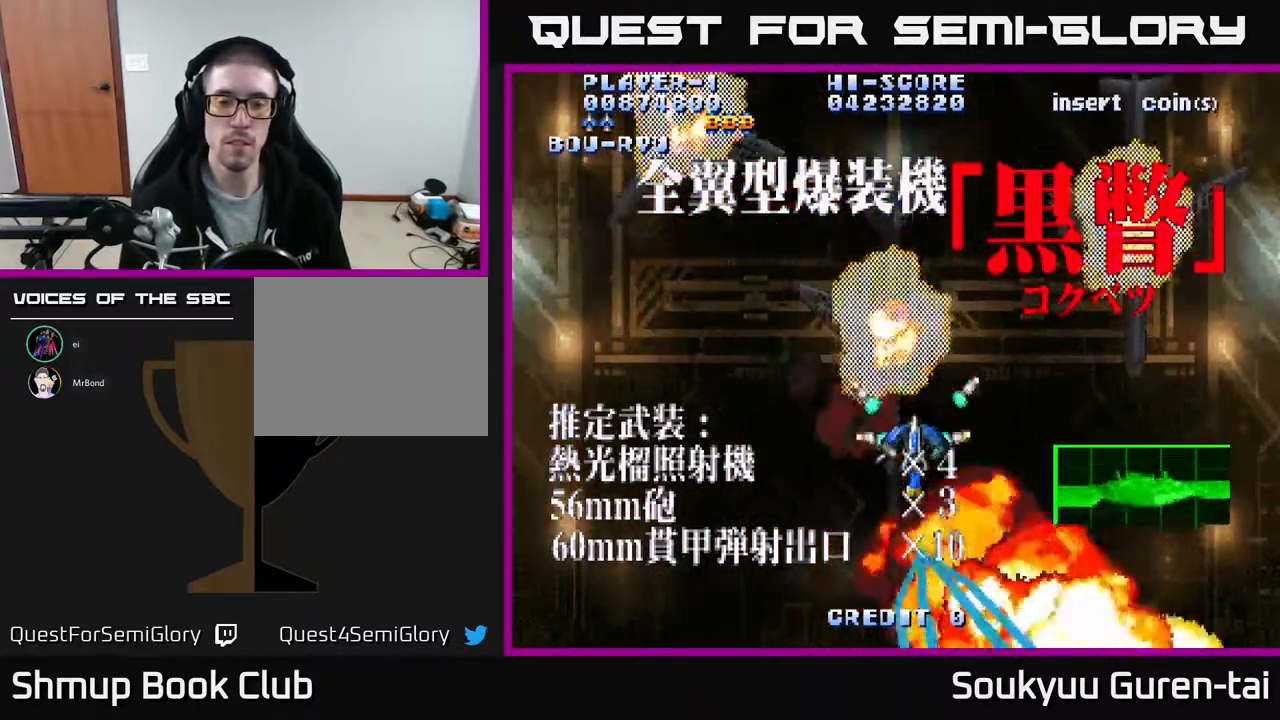
{"buttons": ["A"], "events": []}
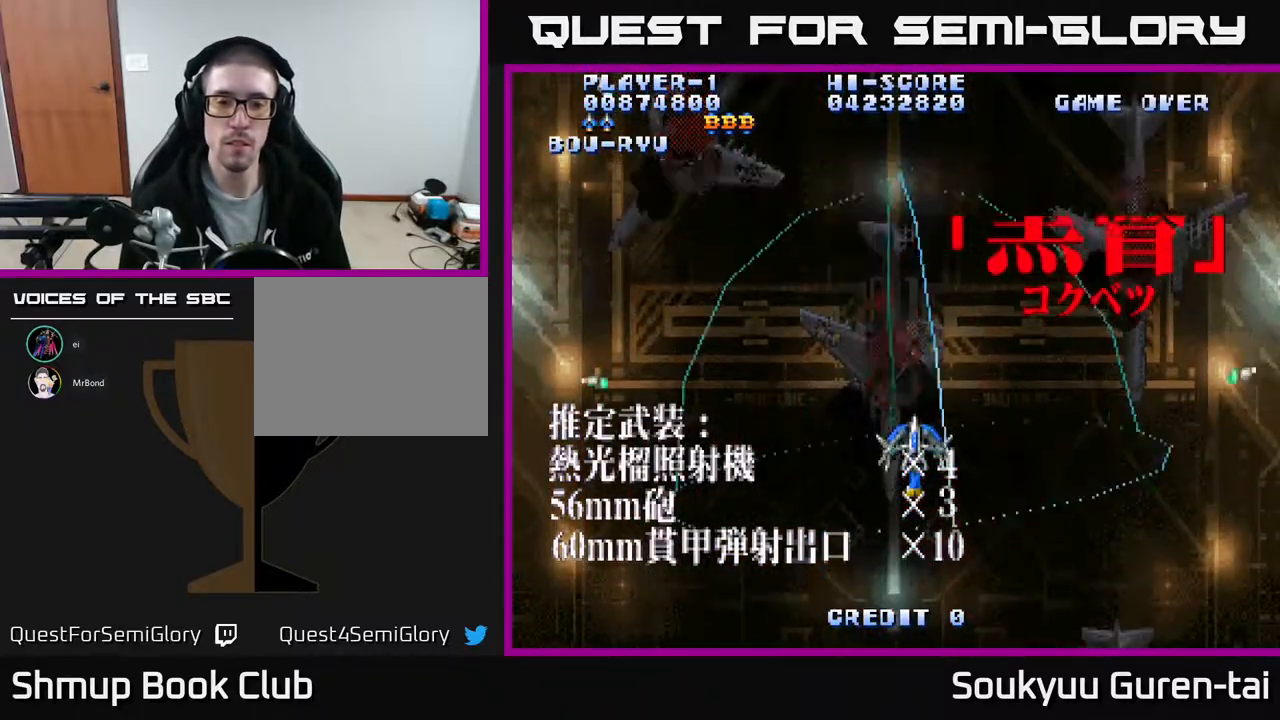
{"buttons": ["A"], "events": []}
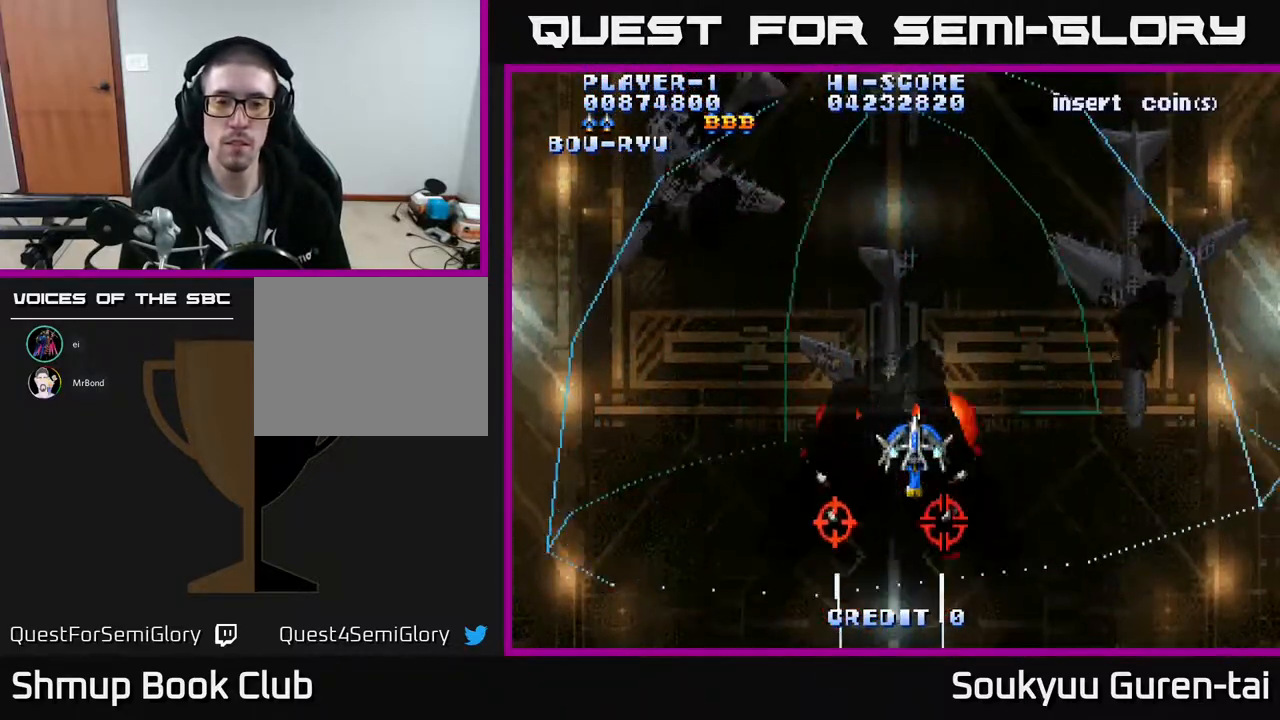
{"buttons": ["A"], "events": [[283, "DPAD_UP", "down"], [350, "A", "up"], [383, "A", "down"], [400, "DPAD_LEFT", "down"], [417, "DPAD_UP", "up"], [433, "DPAD_LEFT", "up"]]}
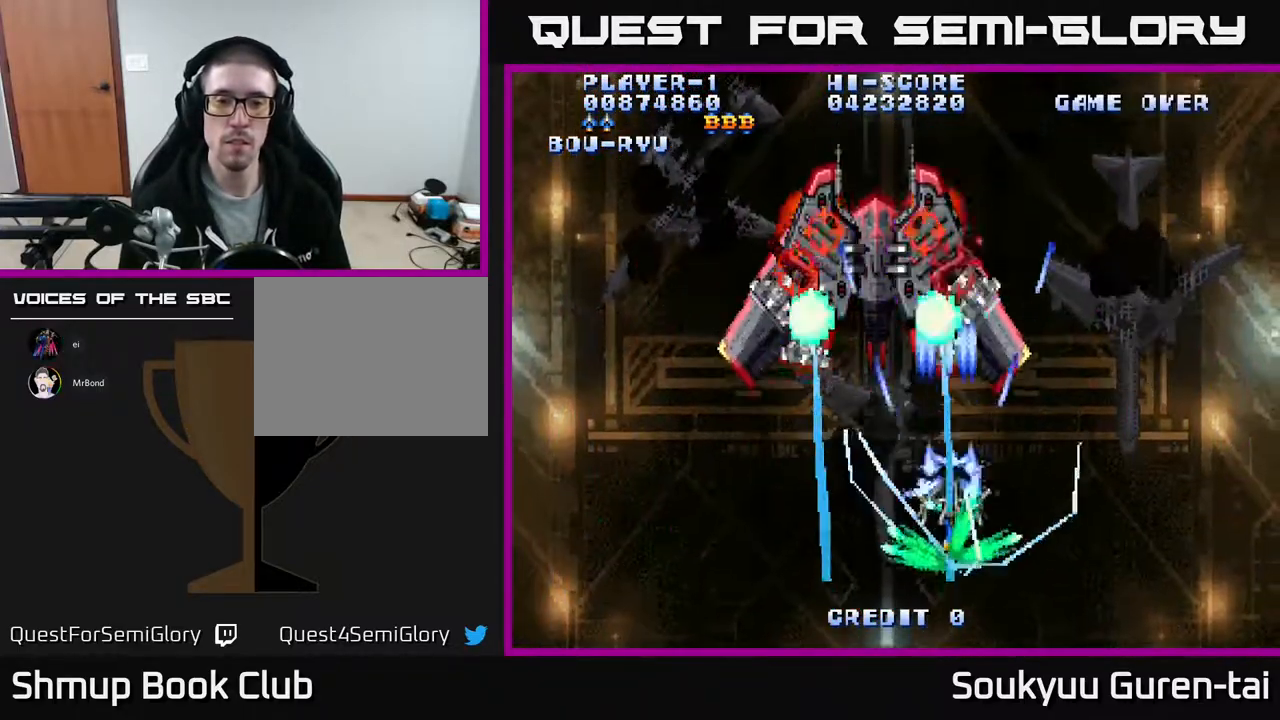
{"buttons": ["A", "DPAD_UP"], "events": [[267, "DPAD_LEFT", "down"], [367, "DPAD_UP", "down"], [400, "DPAD_LEFT", "up"]]}
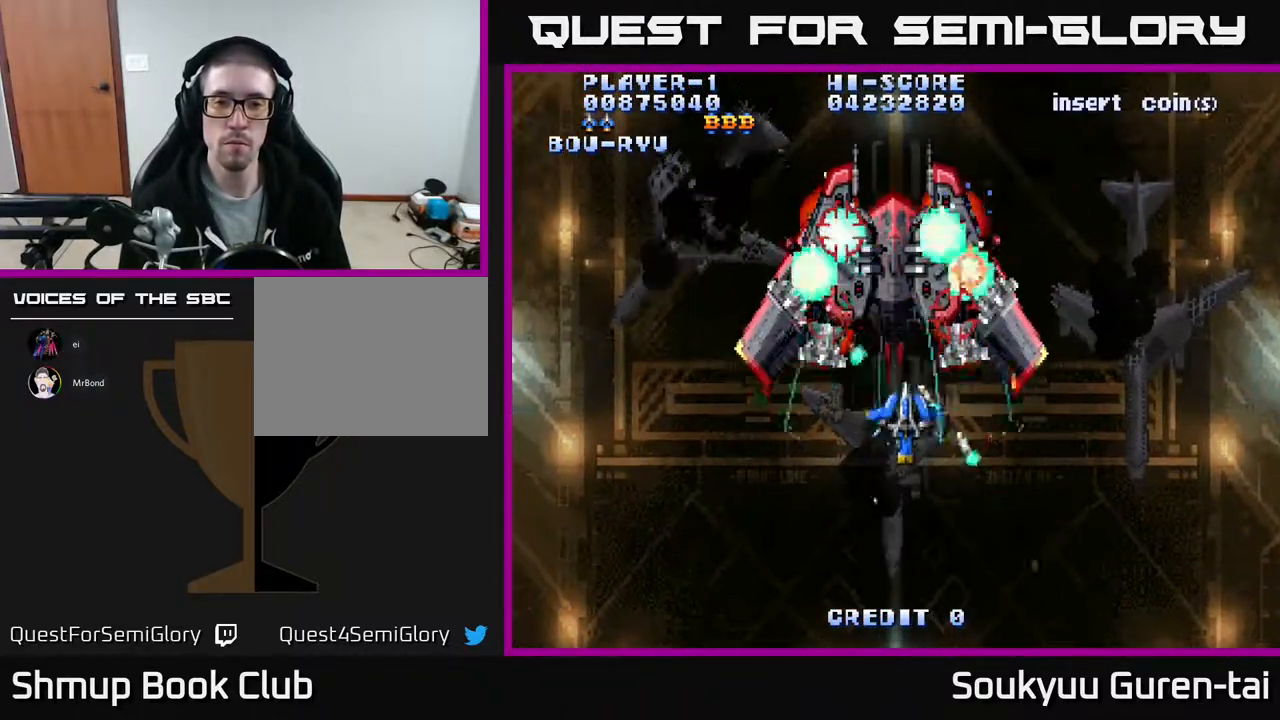
{"buttons": ["A", "DPAD_DOWN"], "events": [[50, "DPAD_UP", "up"], [317, "DPAD_RIGHT", "down"], [333, "A", "up"], [350, "DPAD_DOWN", "down"], [350, "DPAD_RIGHT", "up"], [383, "A", "down"]]}